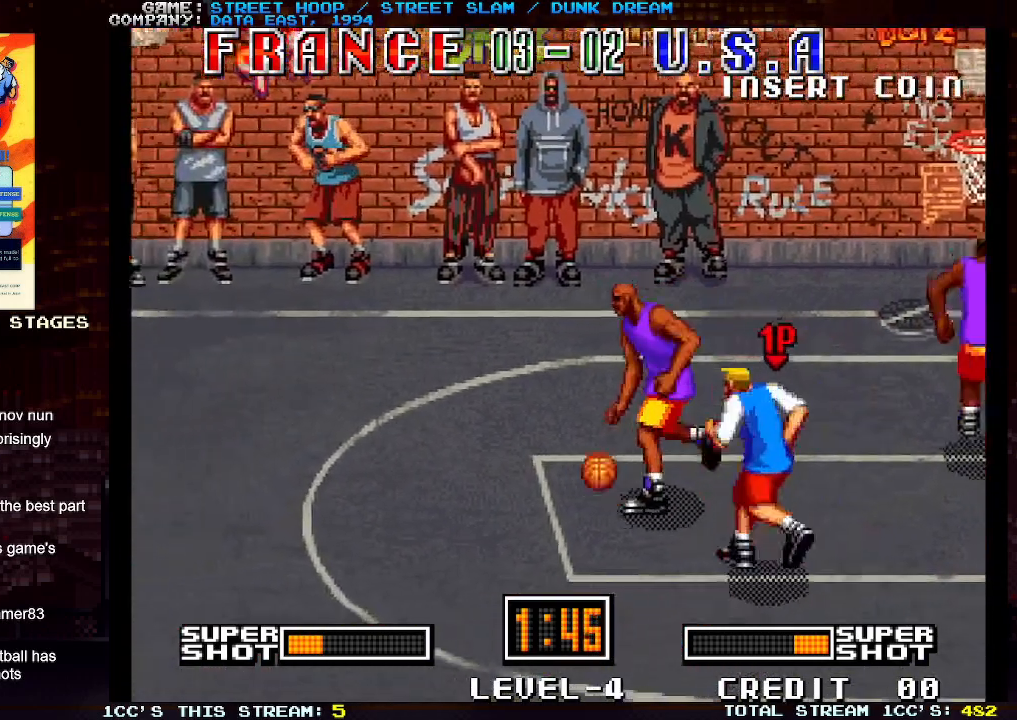
Gameplay with a controller (arcade stick); each line is a JSON object with the inputs held at the frame after it. "events" lists button and stick changes between this image and that frame as [ms after this image, input, new state], when the widget could be followed in between. Not read: L3 R3.
{"buttons": [], "left_stick": "left", "events": [[100, "left_stick", "left"]]}
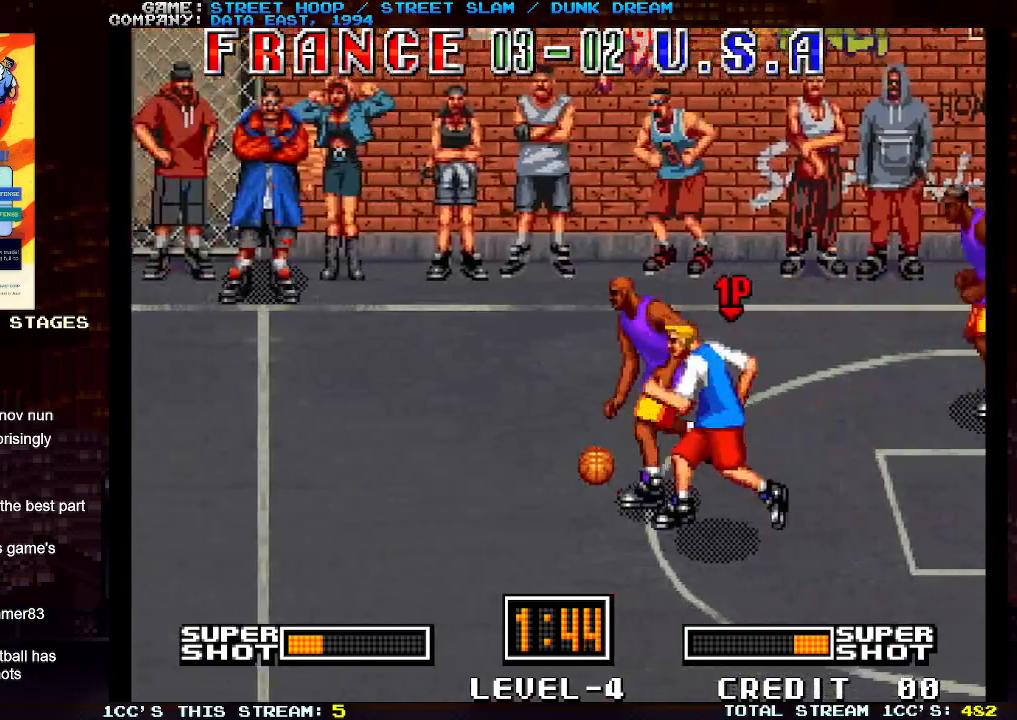
{"buttons": [], "left_stick": "up-left", "events": [[150, "left_stick", "up-left"], [267, "TRIANGLE", "down"], [367, "TRIANGLE", "up"]]}
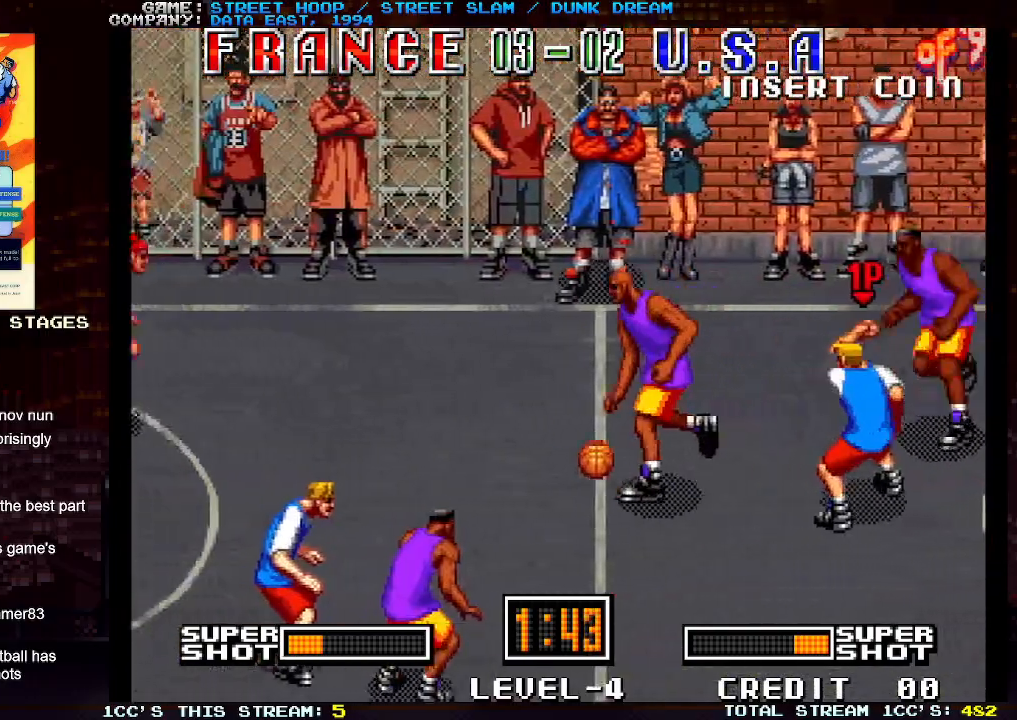
{"buttons": [], "left_stick": "up-left", "events": []}
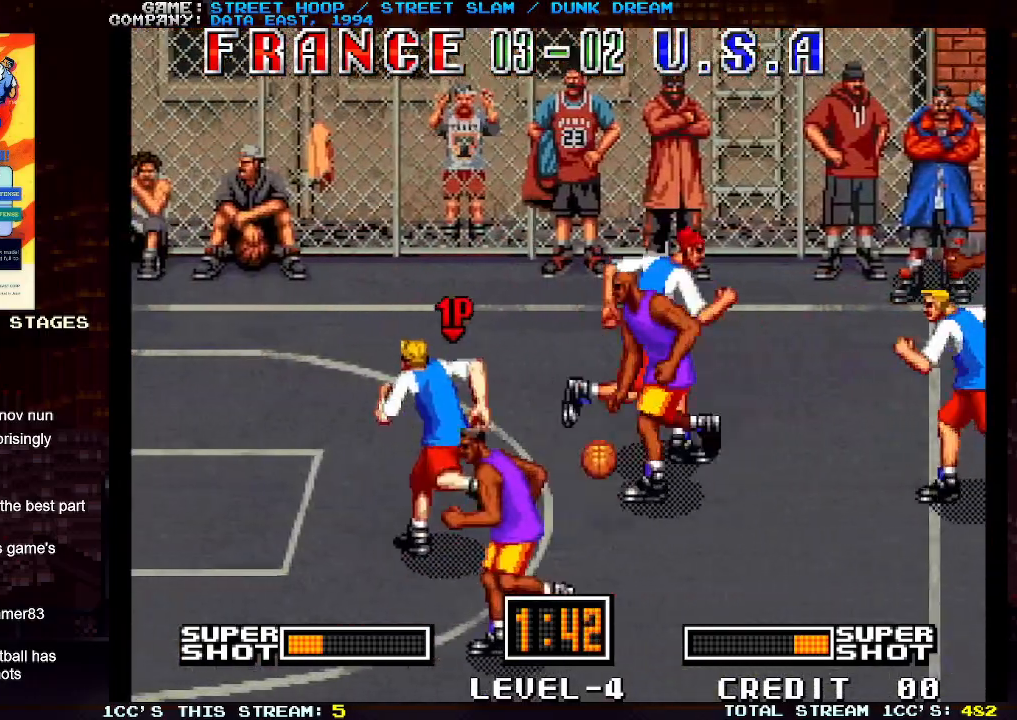
{"buttons": [], "left_stick": "left", "events": [[133, "left_stick", "left"]]}
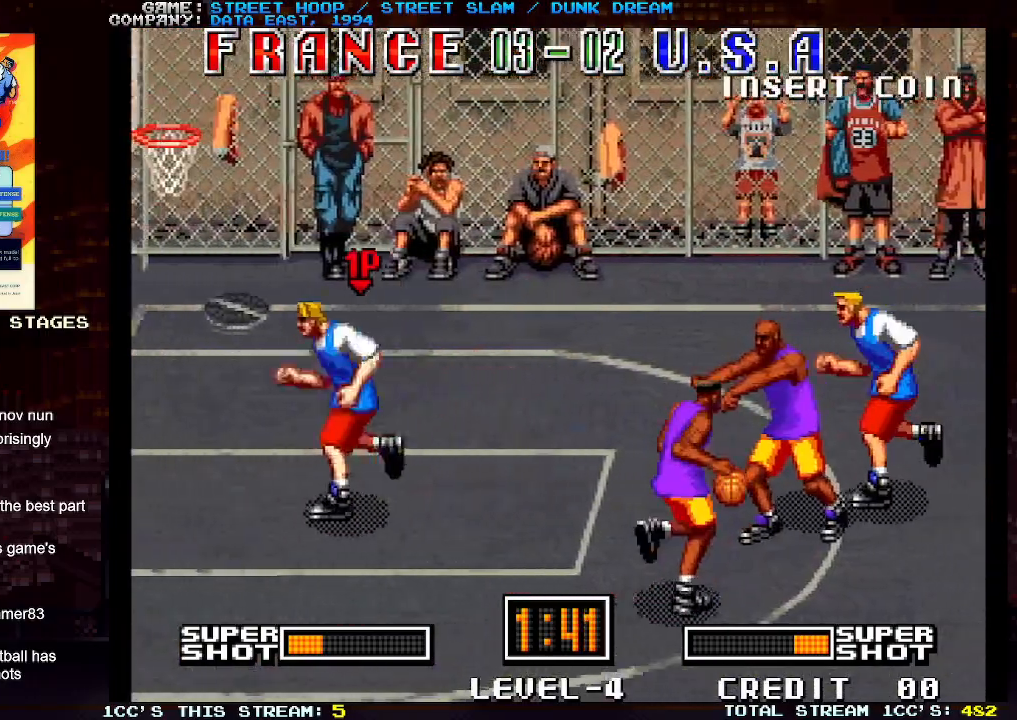
{"buttons": ["SQUARE"], "left_stick": "right", "events": [[117, "left_stick", "center"], [383, "left_stick", "right"], [400, "SQUARE", "down"]]}
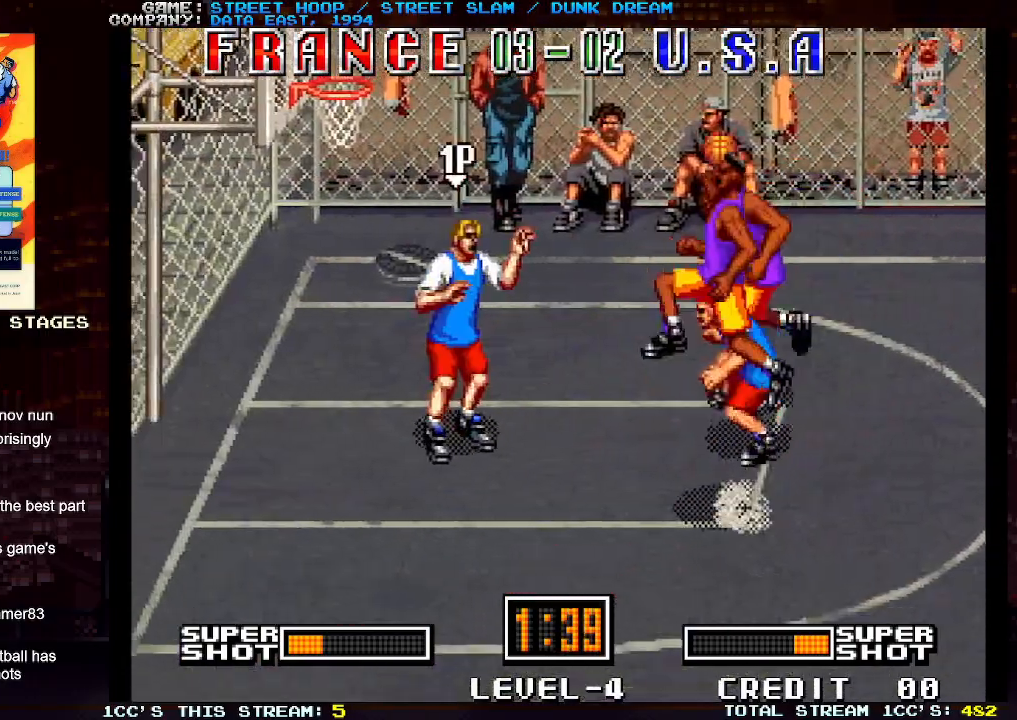
{"buttons": ["SQUARE"], "left_stick": "center", "events": [[50, "left_stick", "center"]]}
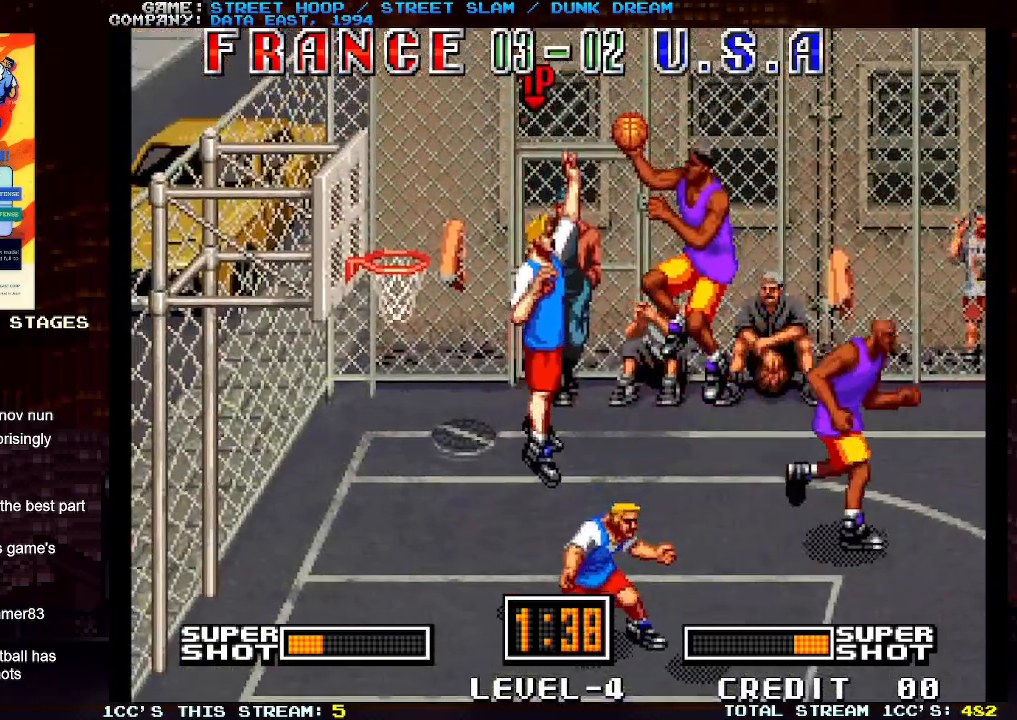
{"buttons": [], "left_stick": "left", "events": [[283, "left_stick", "left"], [333, "SQUARE", "up"]]}
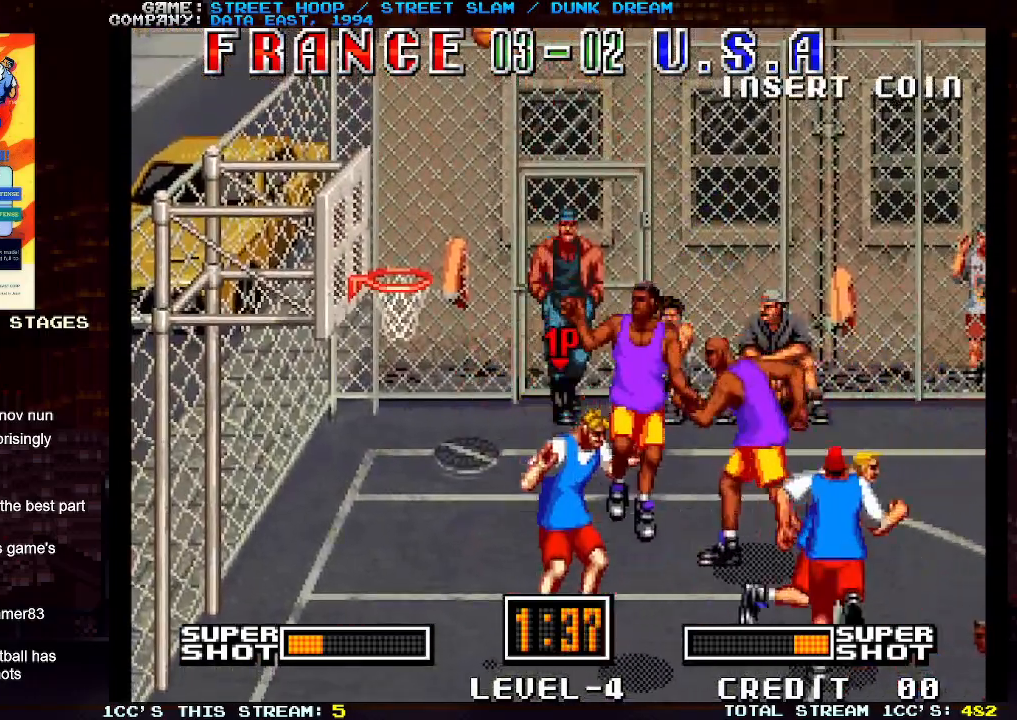
{"buttons": [], "left_stick": "center", "events": [[217, "SQUARE", "down"], [367, "SQUARE", "up"], [433, "left_stick", "center"]]}
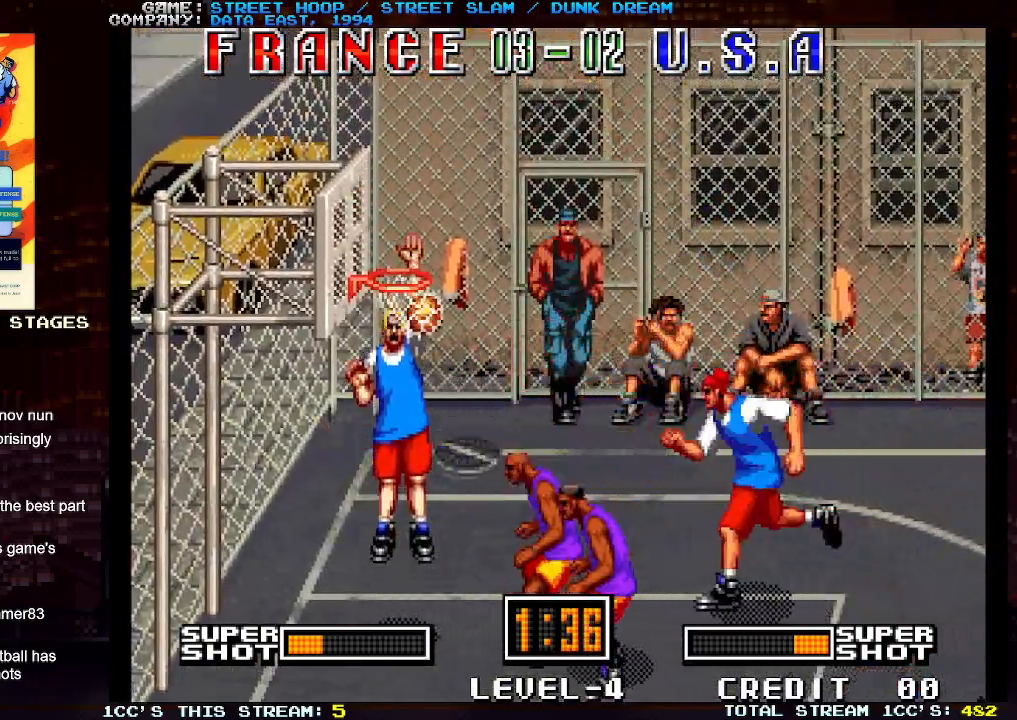
{"buttons": [], "left_stick": "center", "events": []}
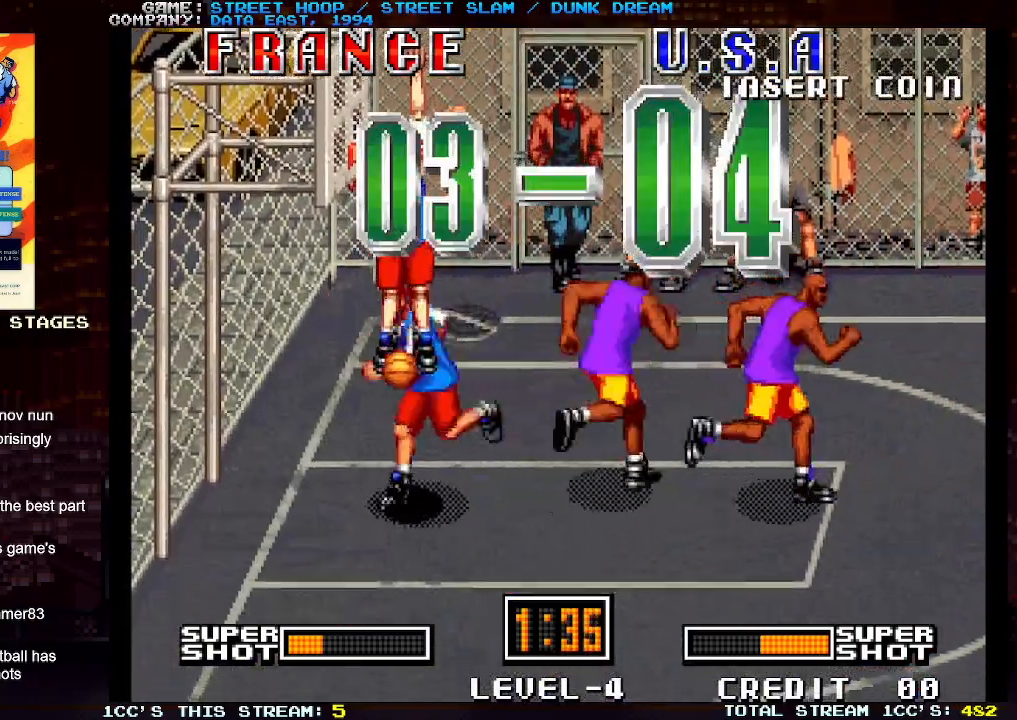
{"buttons": [], "left_stick": "right", "events": [[117, "left_stick", "right"]]}
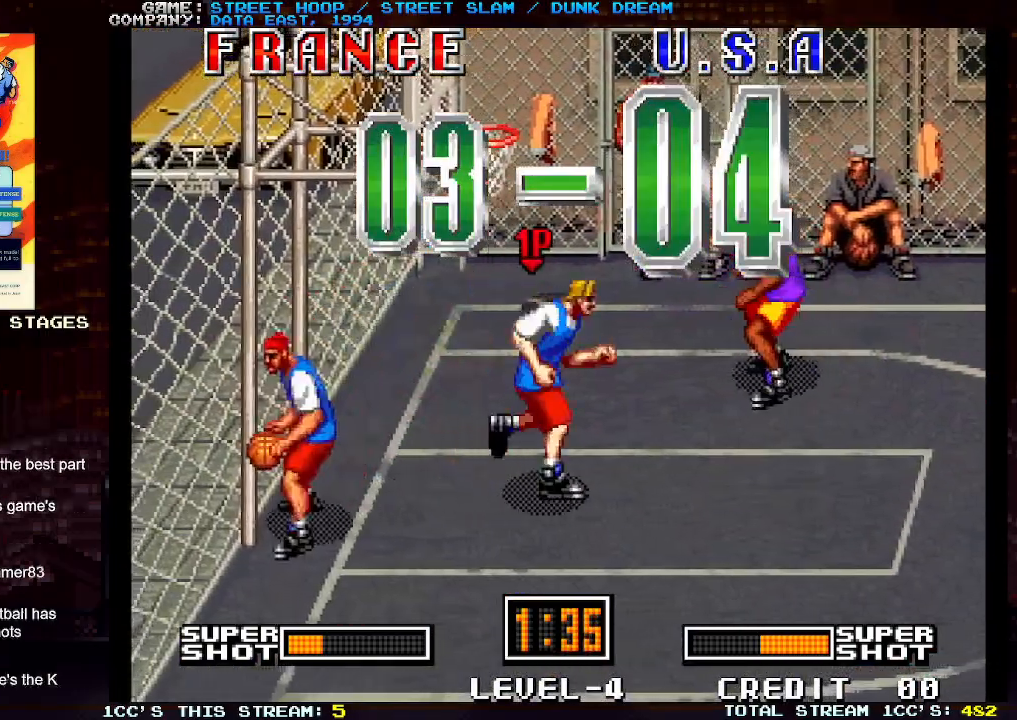
{"buttons": [], "left_stick": "right", "events": [[400, "TRIANGLE", "down"], [417, "TRIANGLE", "up"]]}
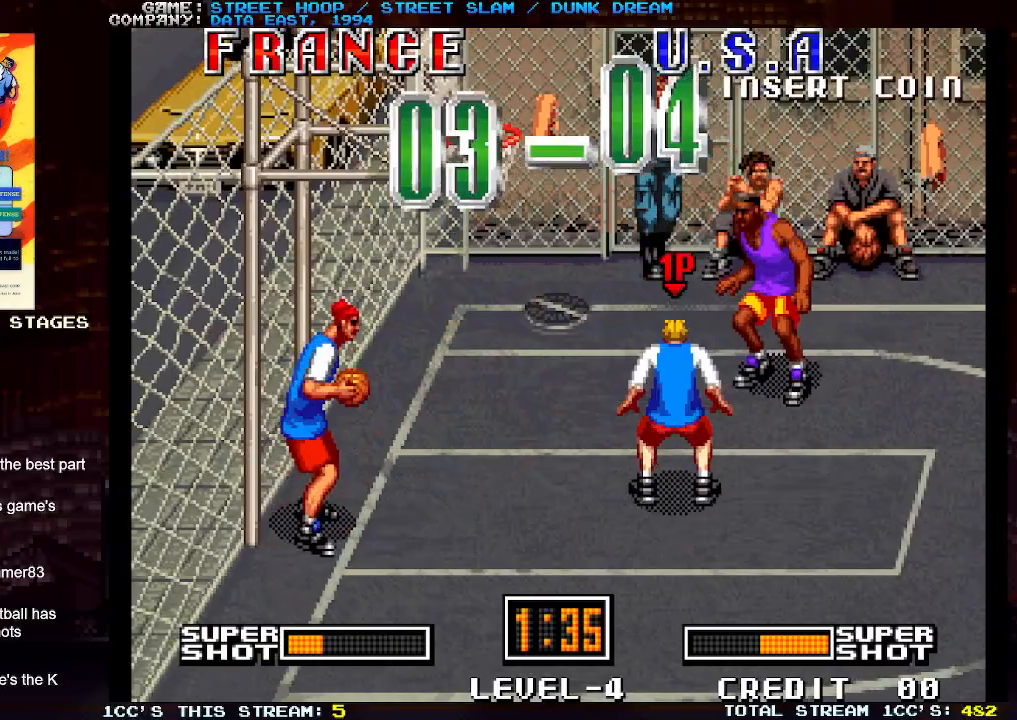
{"buttons": [], "left_stick": "right", "events": [[67, "TRIANGLE", "down"], [100, "TRIANGLE", "up"], [200, "TRIANGLE", "down"], [250, "TRIANGLE", "up"], [367, "TRIANGLE", "down"], [400, "TRIANGLE", "up"]]}
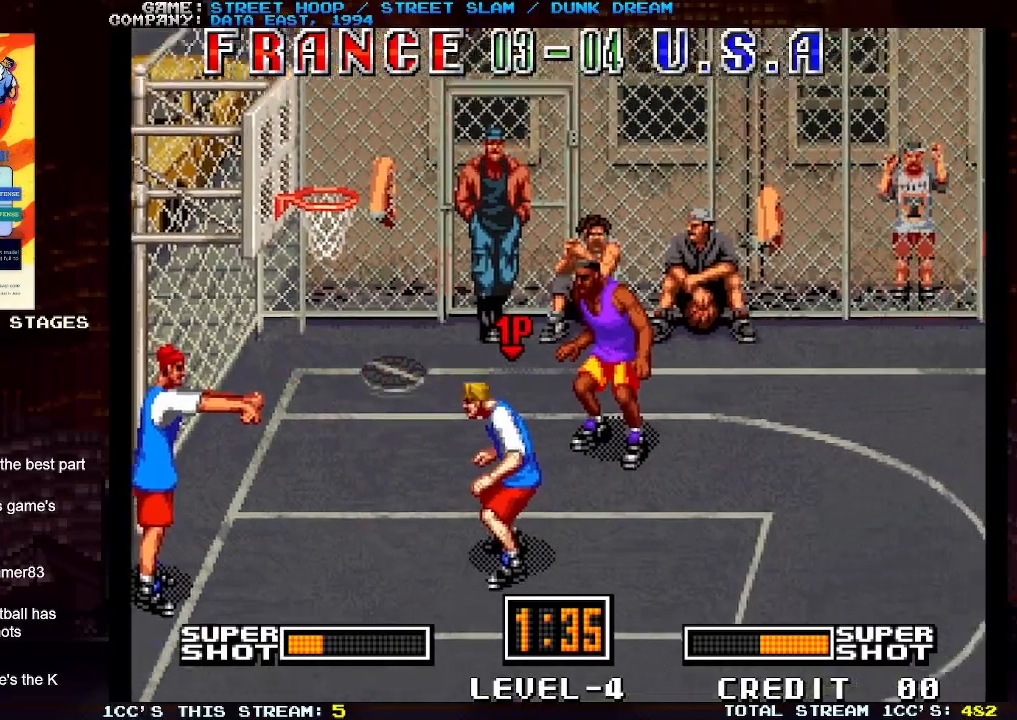
{"buttons": [], "left_stick": "right", "events": [[17, "TRIANGLE", "down"], [50, "TRIANGLE", "up"], [167, "TRIANGLE", "down"], [217, "TRIANGLE", "up"], [300, "TRIANGLE", "down"], [383, "TRIANGLE", "up"]]}
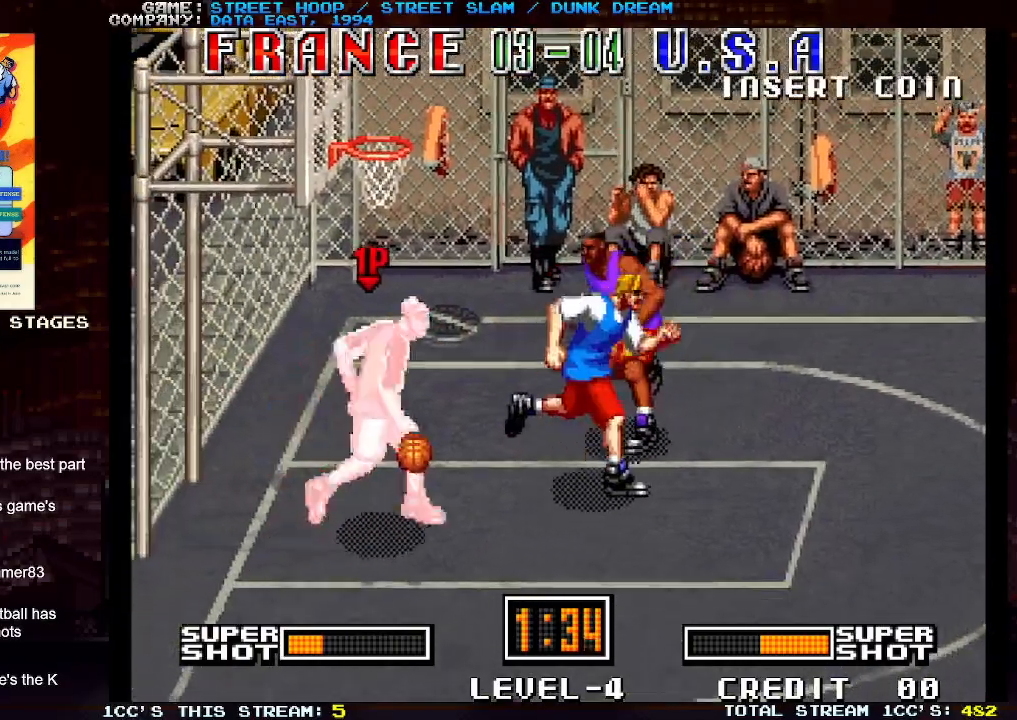
{"buttons": [], "left_stick": "right", "events": [[267, "TRIANGLE", "down"], [417, "TRIANGLE", "up"]]}
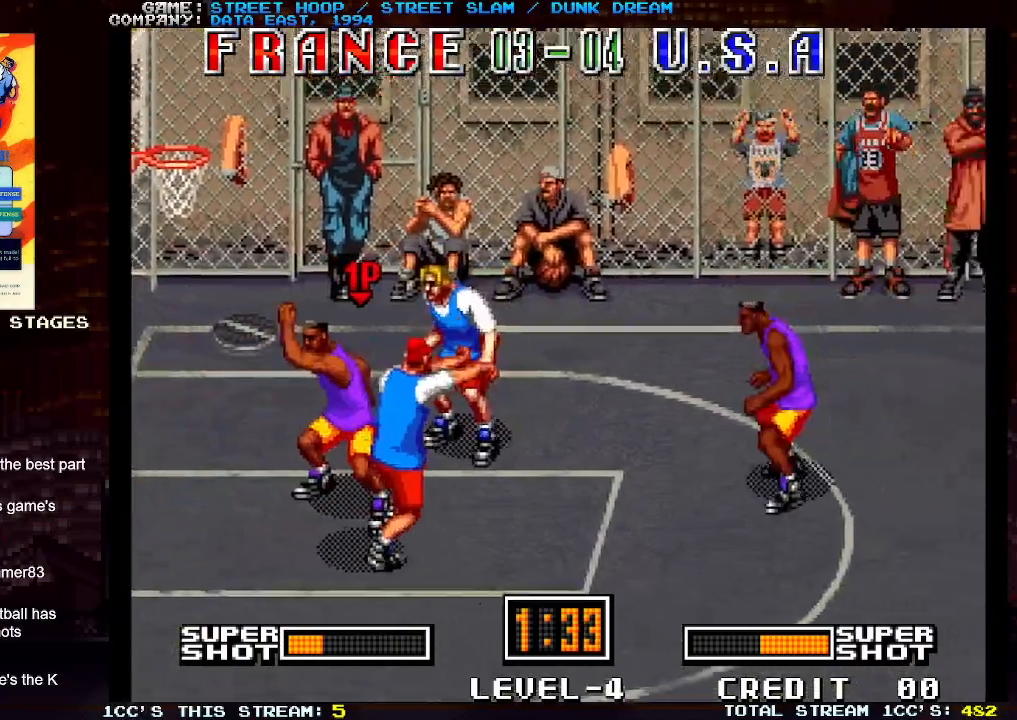
{"buttons": [], "left_stick": "right", "events": [[267, "TRIANGLE", "down"], [383, "TRIANGLE", "up"]]}
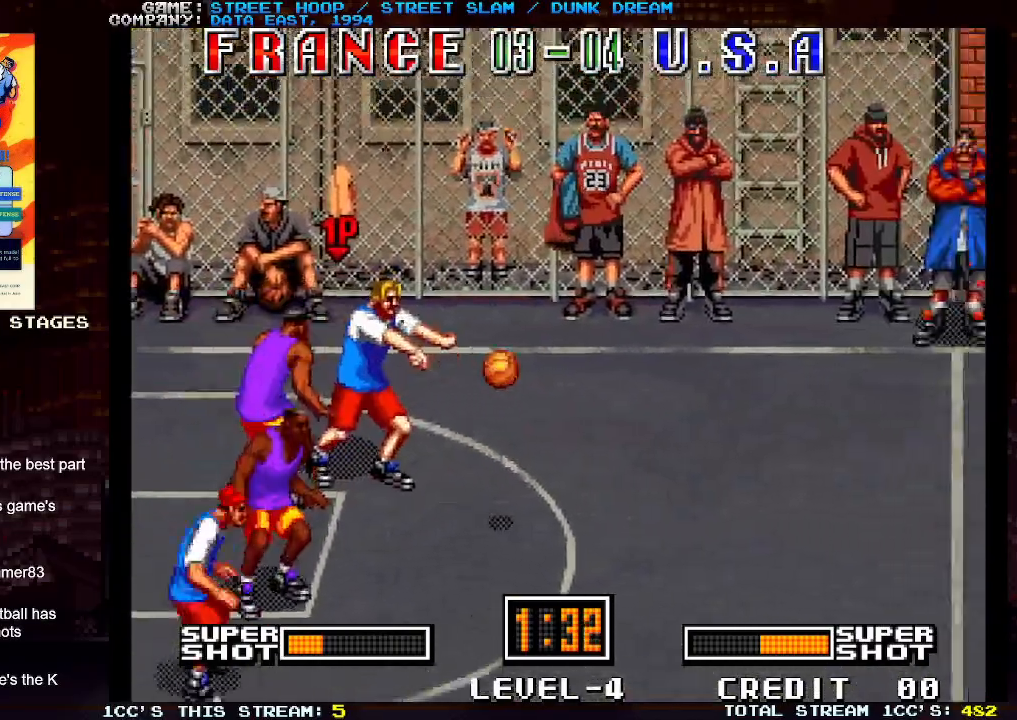
{"buttons": [], "left_stick": "right", "events": []}
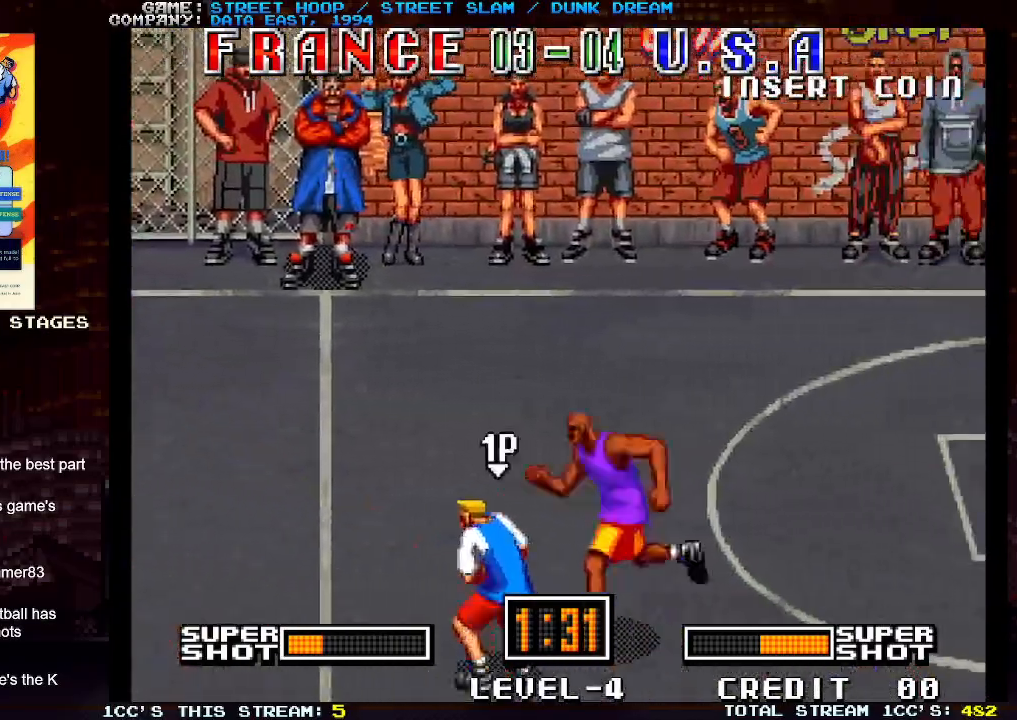
{"buttons": [], "left_stick": "up-right", "events": [[383, "left_stick", "up-right"]]}
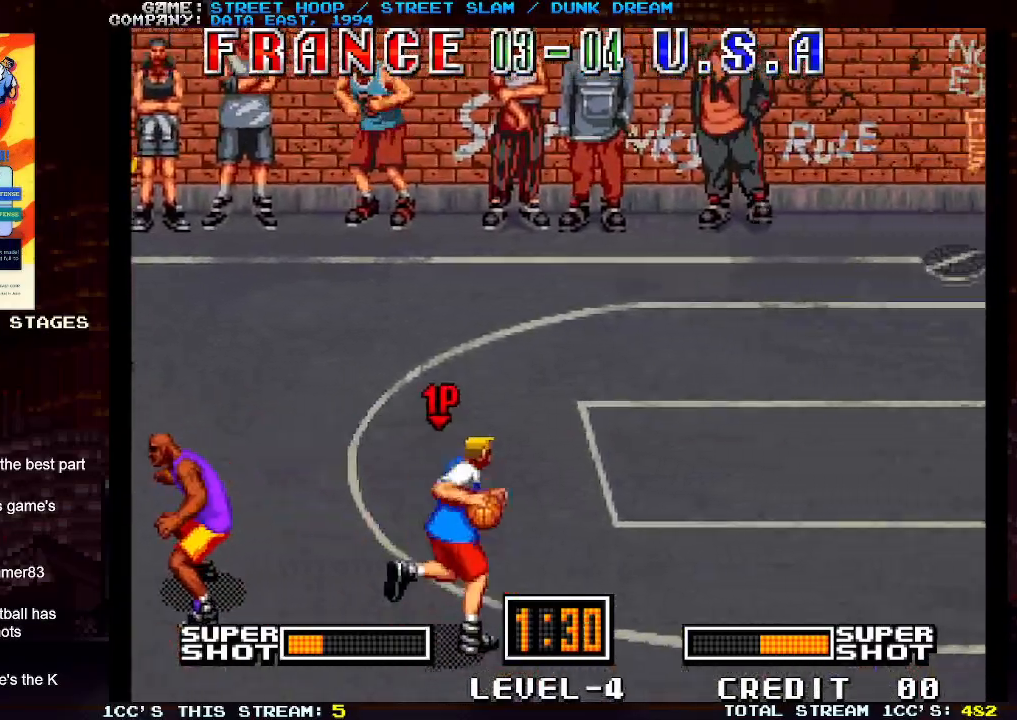
{"buttons": ["SQUARE"], "left_stick": "up-right", "events": [[500, "SQUARE", "down"]]}
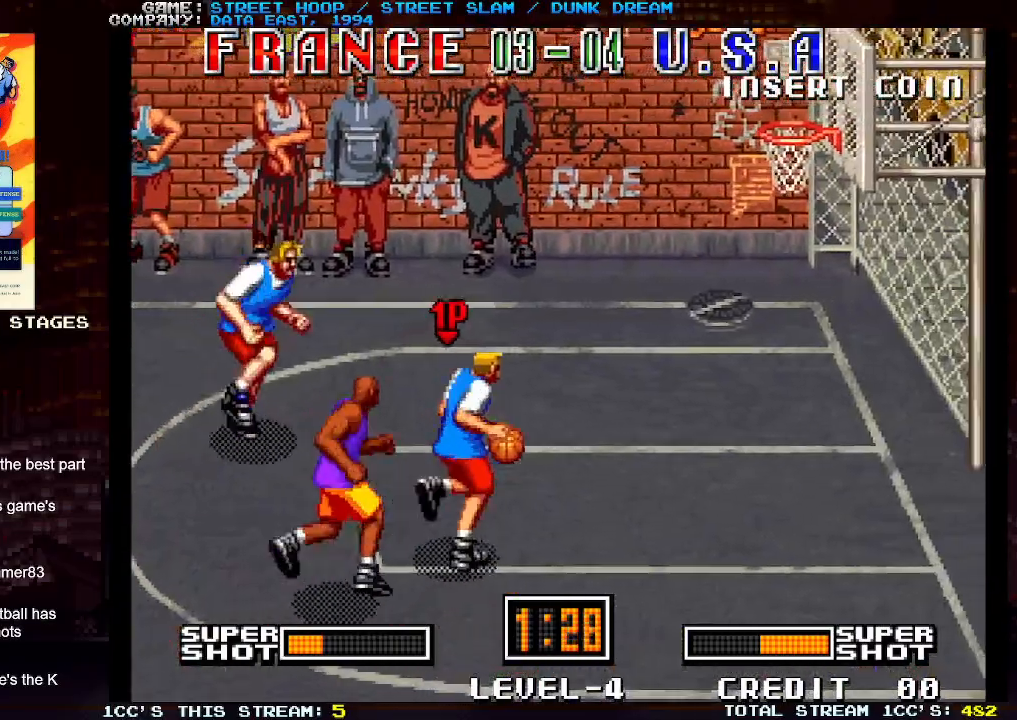
{"buttons": ["SQUARE"], "left_stick": "up-right", "events": [[367, "SQUARE", "up"], [500, "SQUARE", "down"]]}
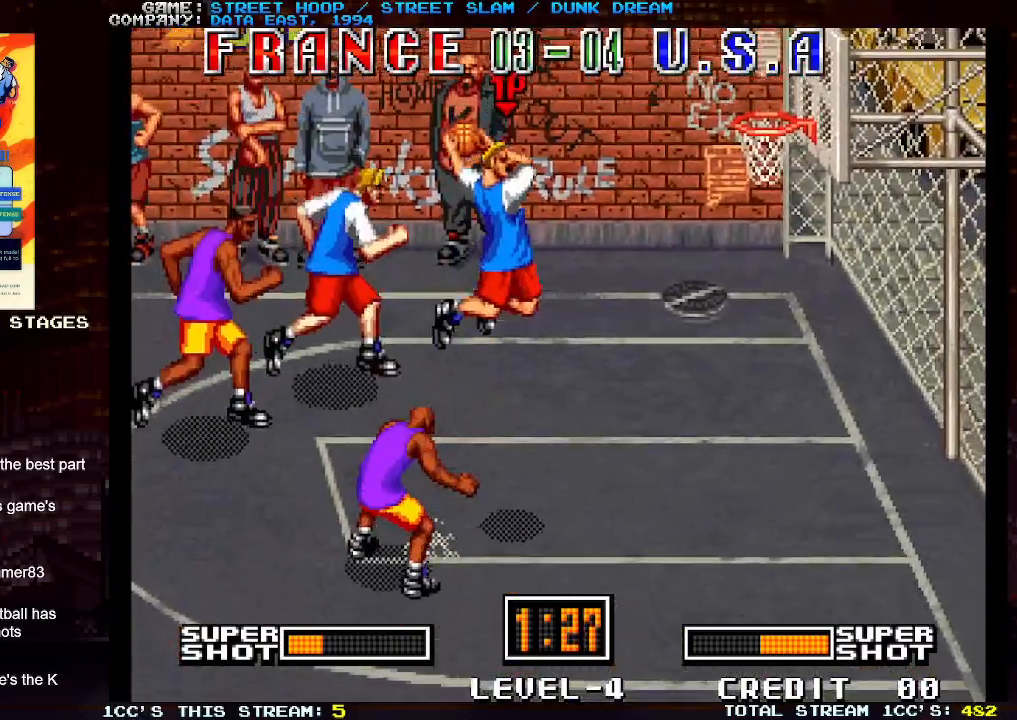
{"buttons": [], "left_stick": "center", "events": [[50, "SQUARE", "up"], [500, "left_stick", "center"]]}
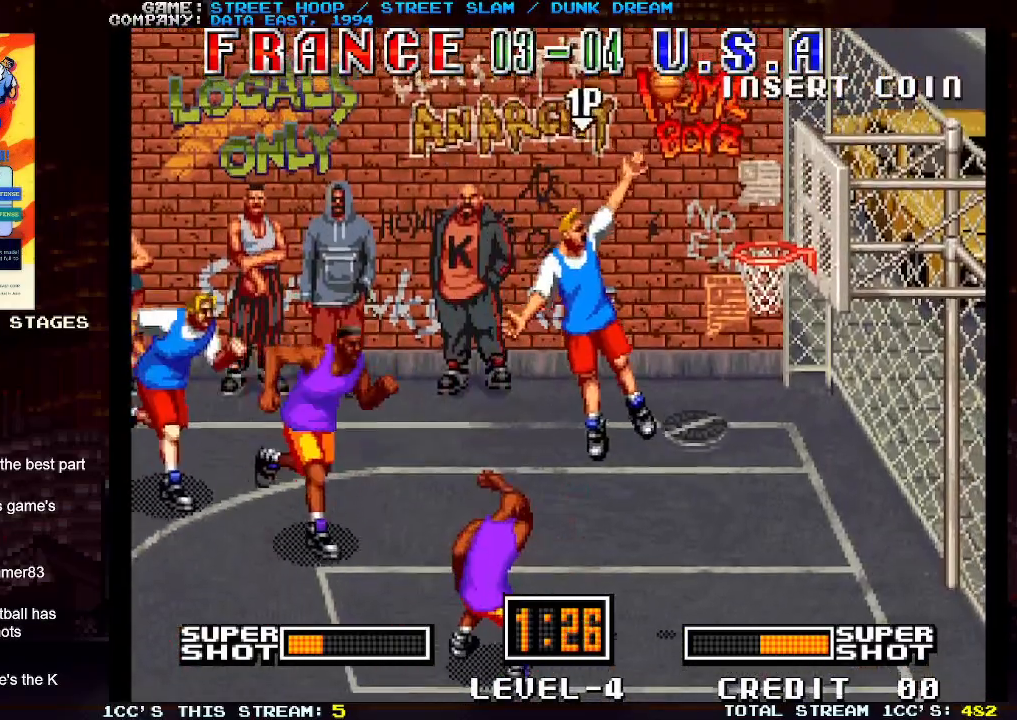
{"buttons": [], "left_stick": "center", "events": []}
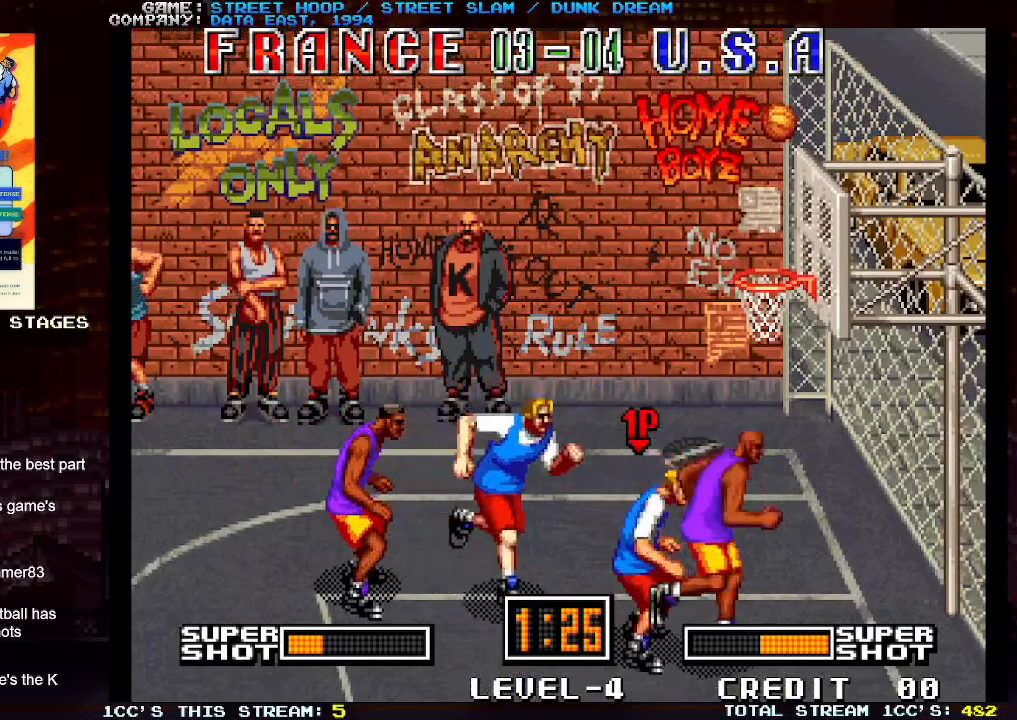
{"buttons": [], "left_stick": "center", "events": []}
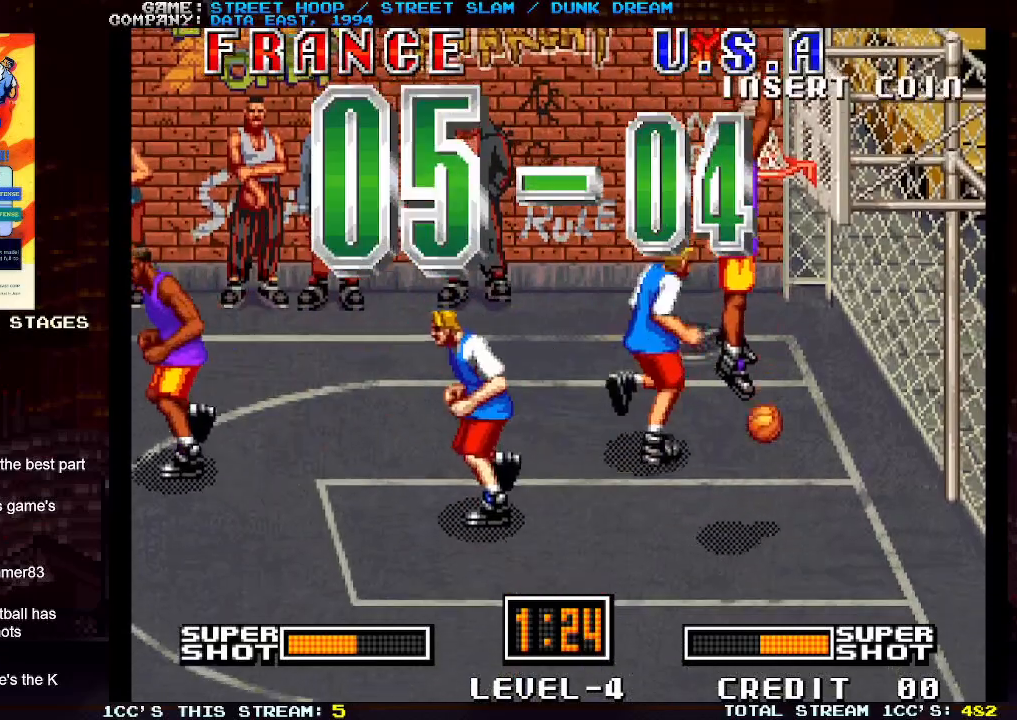
{"buttons": ["TRIANGLE"], "left_stick": "center", "events": [[433, "TRIANGLE", "down"]]}
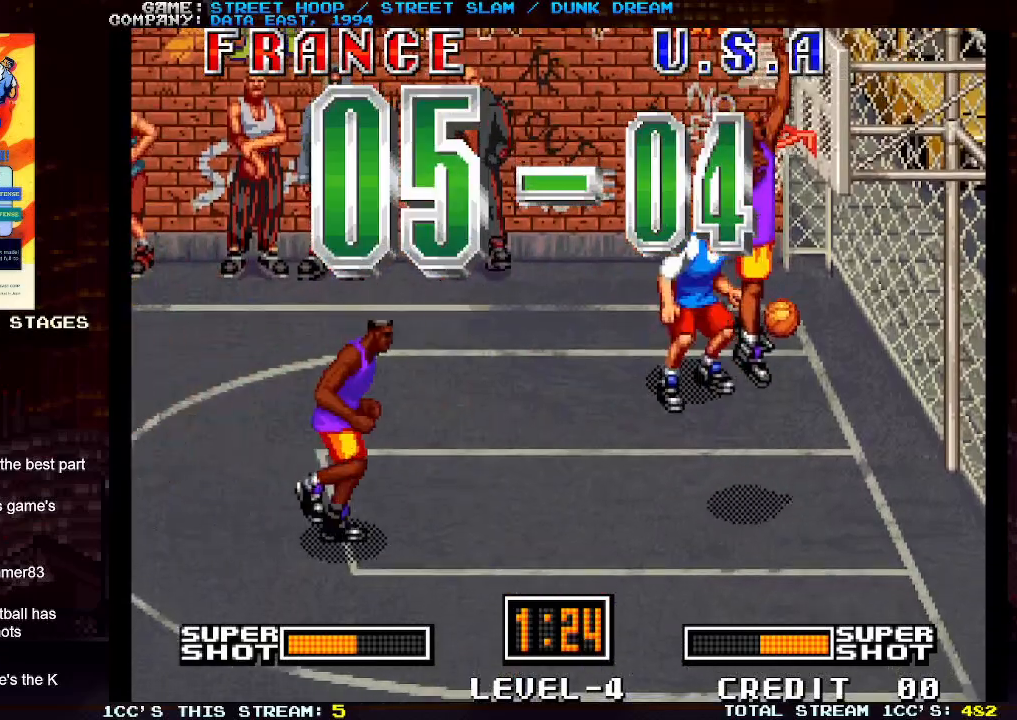
{"buttons": [], "left_stick": "left", "events": [[33, "TRIANGLE", "up"], [50, "SQUARE", "down"], [83, "left_stick", "left"], [117, "SQUARE", "up"], [400, "TRIANGLE", "down"], [500, "TRIANGLE", "up"]]}
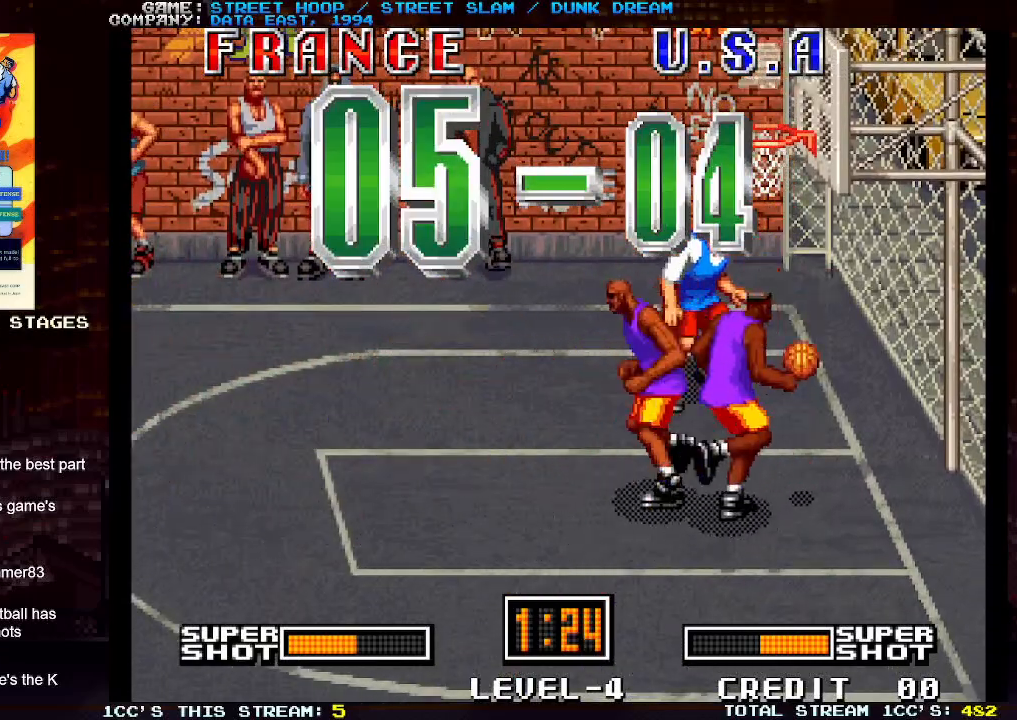
{"buttons": [], "left_stick": "left", "events": [[250, "SQUARE", "down"], [300, "SQUARE", "up"]]}
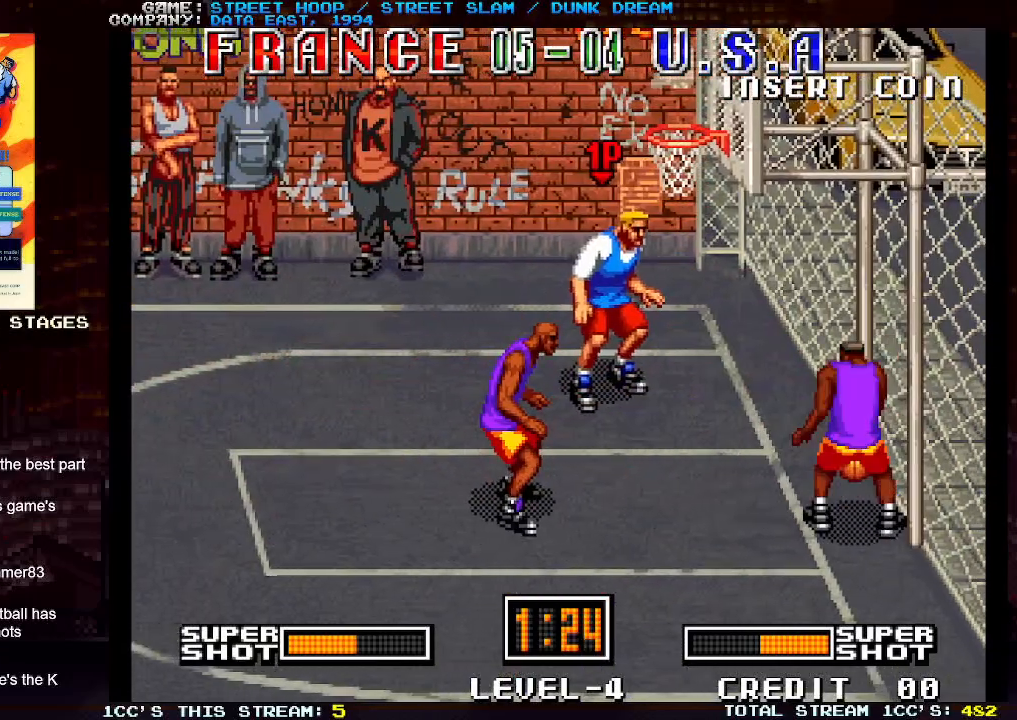
{"buttons": [], "left_stick": "down-left", "events": [[33, "TRIANGLE", "down"], [83, "left_stick", "down-left"], [117, "TRIANGLE", "up"]]}
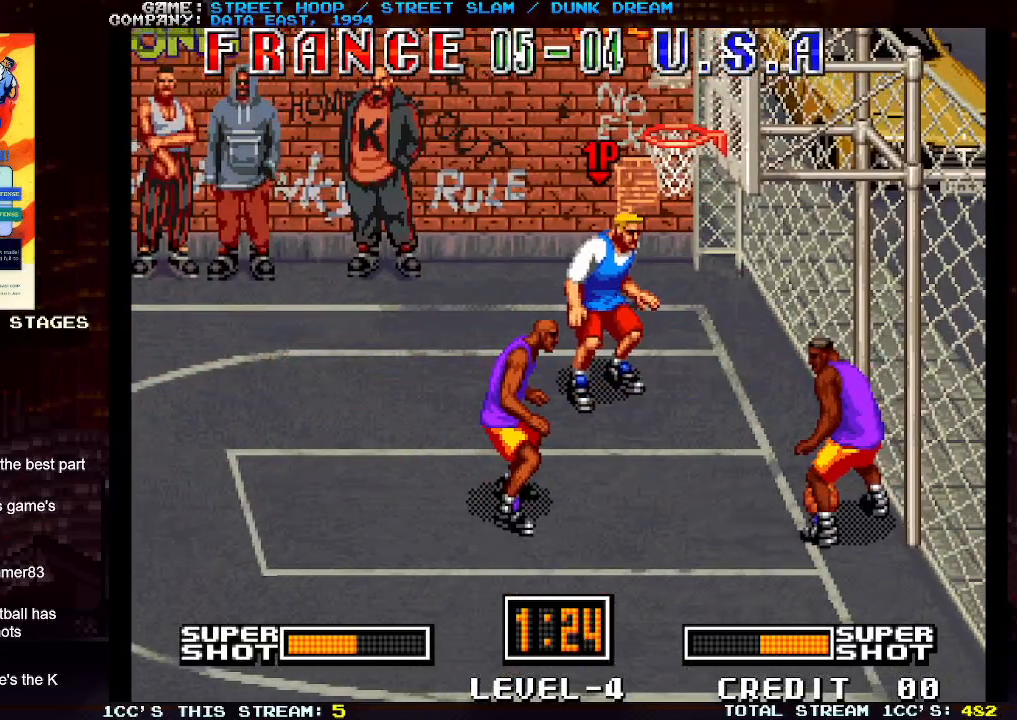
{"buttons": [], "left_stick": "down-left", "events": []}
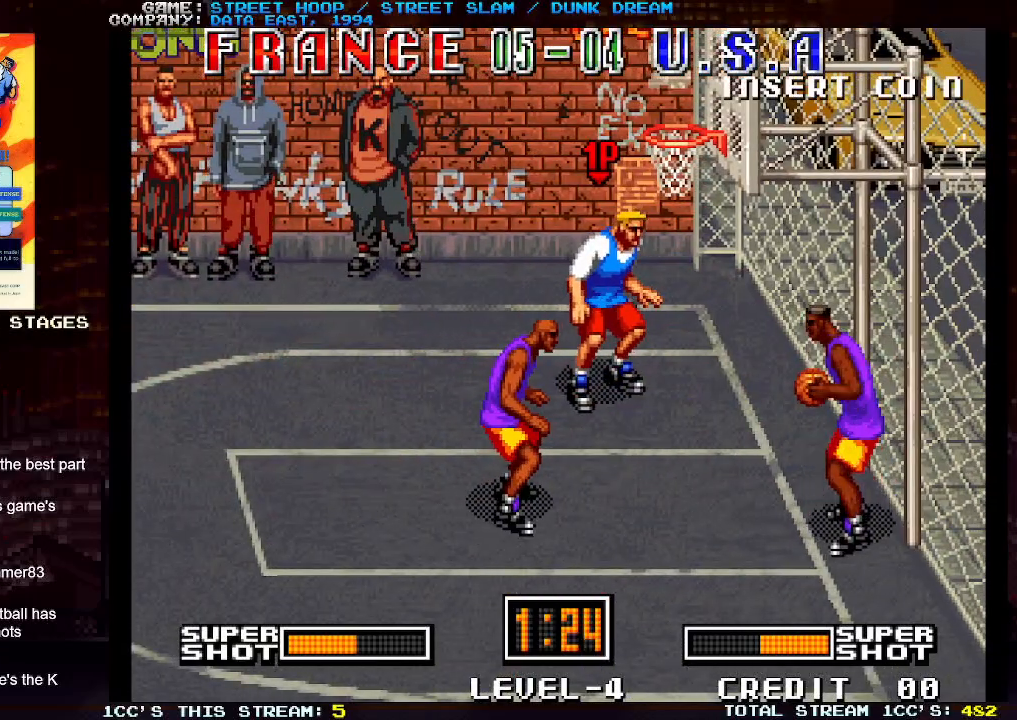
{"buttons": [], "left_stick": "left", "events": [[250, "left_stick", "left"]]}